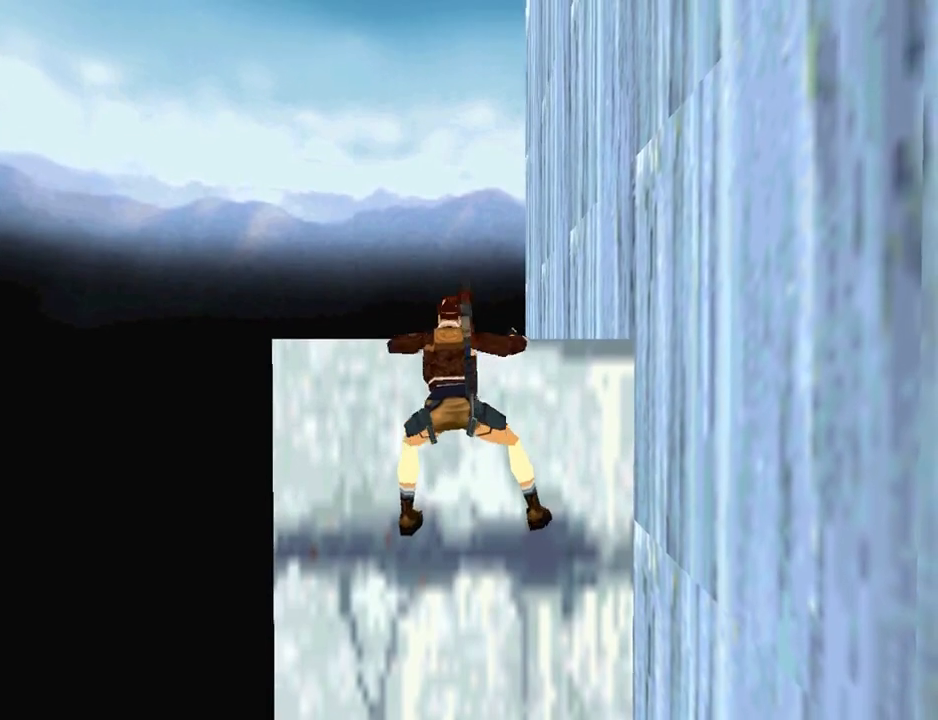
Gameplay with a controller (PlayStation layout); each line is a JSON object with the inputs held at the frame after it. "events" lists button and stick changes between this image and that frame as [ms after this image, input, new state], when the widget could be followed in between. Not read: L2 R1.
{"buttons": ["CROSS", "L1", "DPAD_UP", "DPAD_RIGHT"], "left_stick": "center", "right_stick": "center", "events": [[300, "DPAD_RIGHT", "down"], [467, "L1", "down"]]}
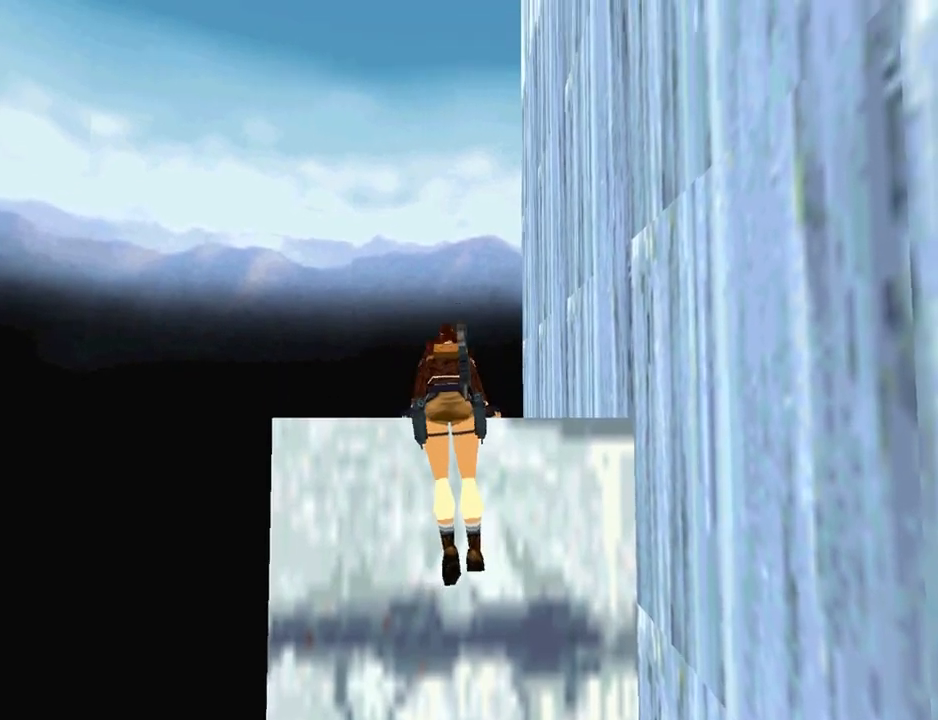
{"buttons": ["L1", "DPAD_UP", "DPAD_RIGHT"], "left_stick": "center", "right_stick": "center", "events": [[267, "CROSS", "up"]]}
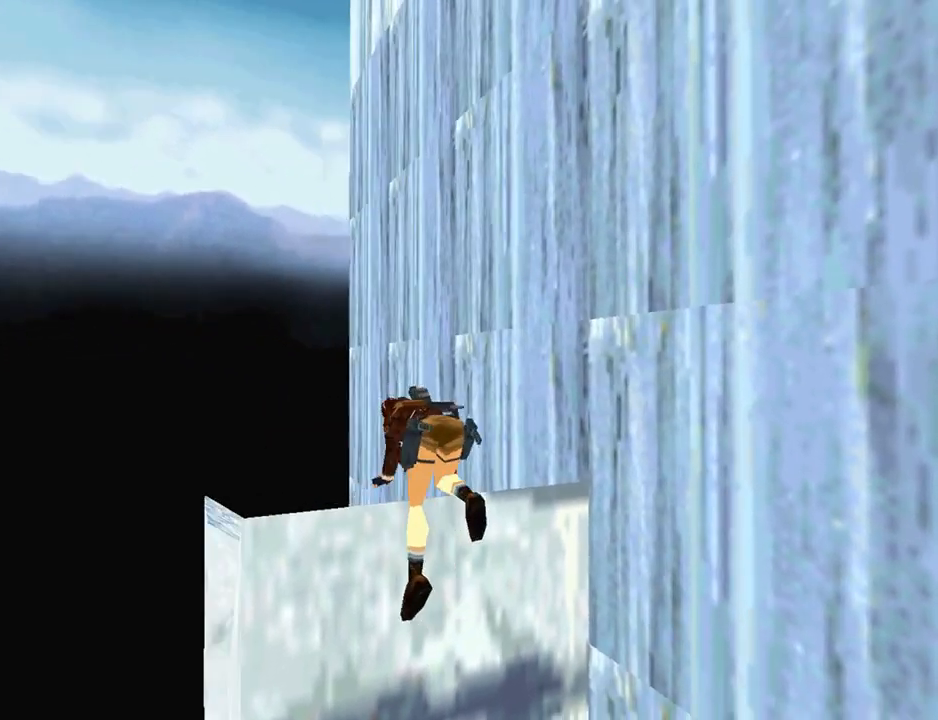
{"buttons": ["L1", "DPAD_UP", "DPAD_RIGHT"], "left_stick": "center", "right_stick": "center", "events": []}
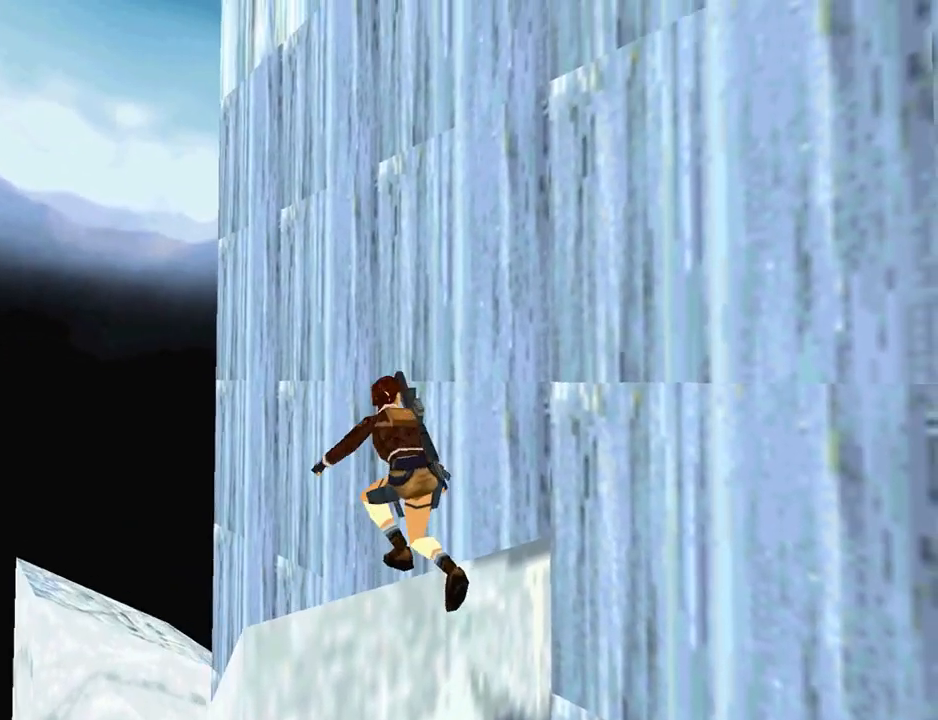
{"buttons": ["DPAD_UP"], "left_stick": "center", "right_stick": "center", "events": [[167, "DPAD_RIGHT", "up"], [167, "L1", "up"]]}
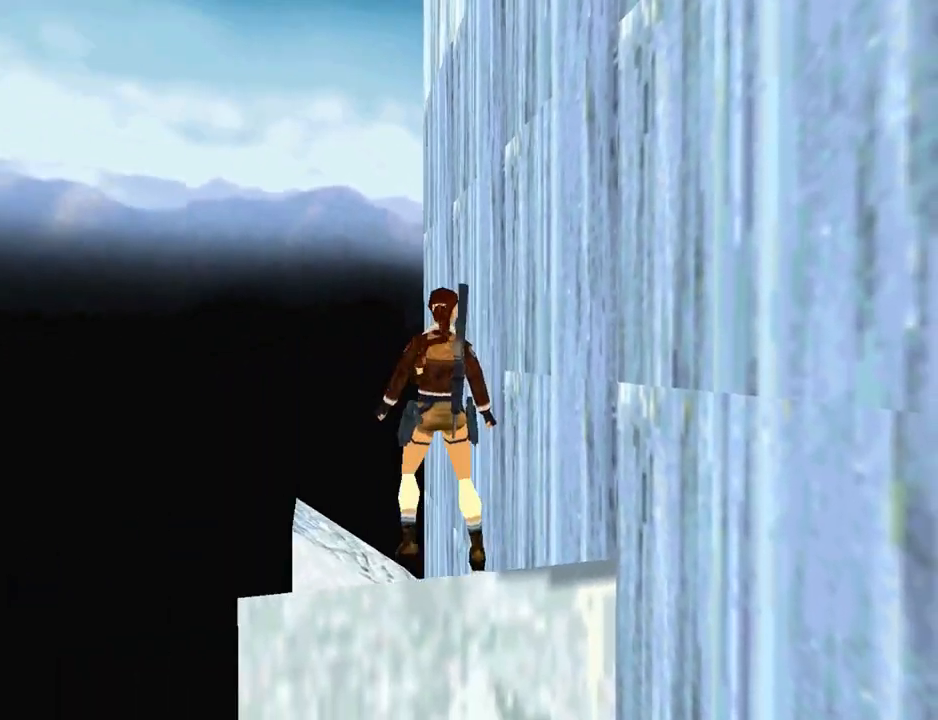
{"buttons": ["DPAD_UP", "DPAD_RIGHT"], "left_stick": "center", "right_stick": "center", "events": [[467, "DPAD_RIGHT", "down"]]}
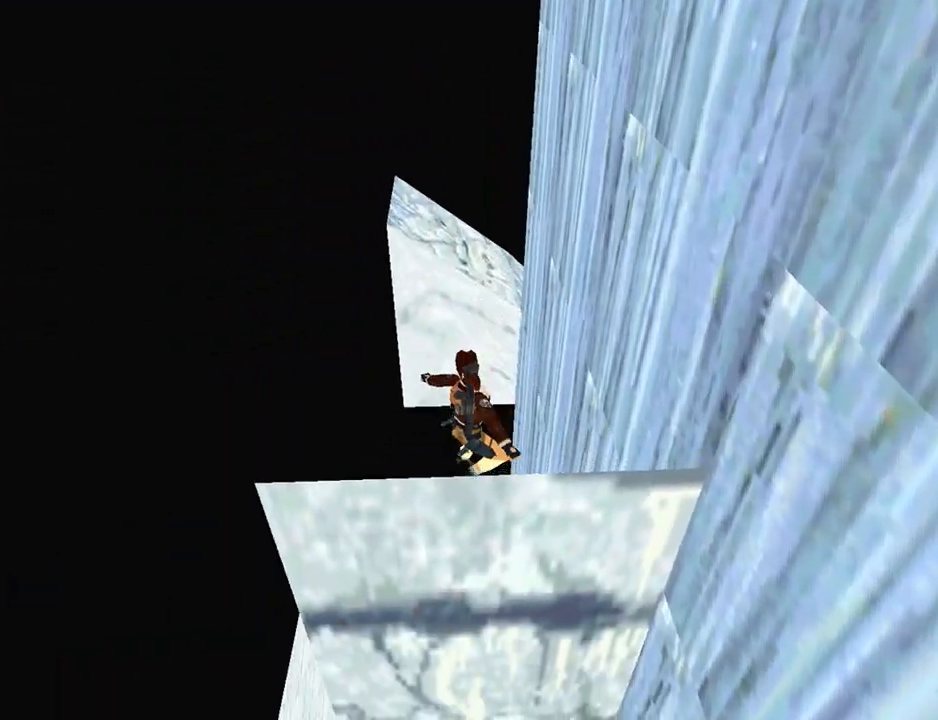
{"buttons": ["SQUARE", "DPAD_UP", "DPAD_RIGHT"], "left_stick": "center", "right_stick": "center", "events": [[100, "DPAD_RIGHT", "up"], [267, "SQUARE", "down"], [333, "DPAD_RIGHT", "down"]]}
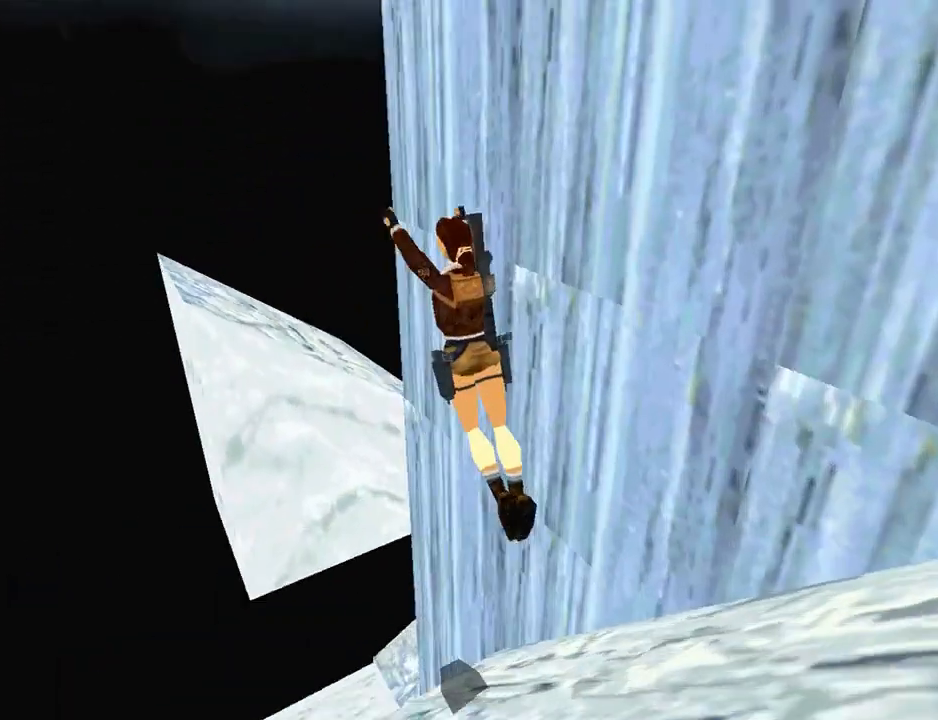
{"buttons": ["SQUARE", "DPAD_UP"], "left_stick": "center", "right_stick": "center", "events": [[33, "DPAD_RIGHT", "up"]]}
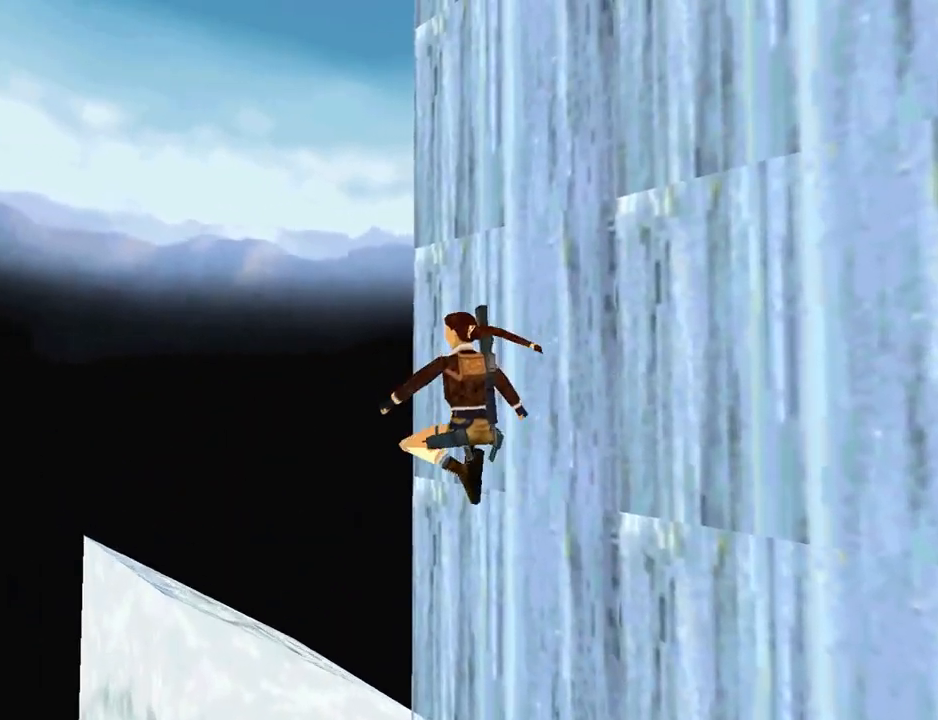
{"buttons": ["DPAD_UP"], "left_stick": "center", "right_stick": "center", "events": [[100, "DPAD_RIGHT", "down"], [167, "SQUARE", "up"], [267, "DPAD_RIGHT", "up"]]}
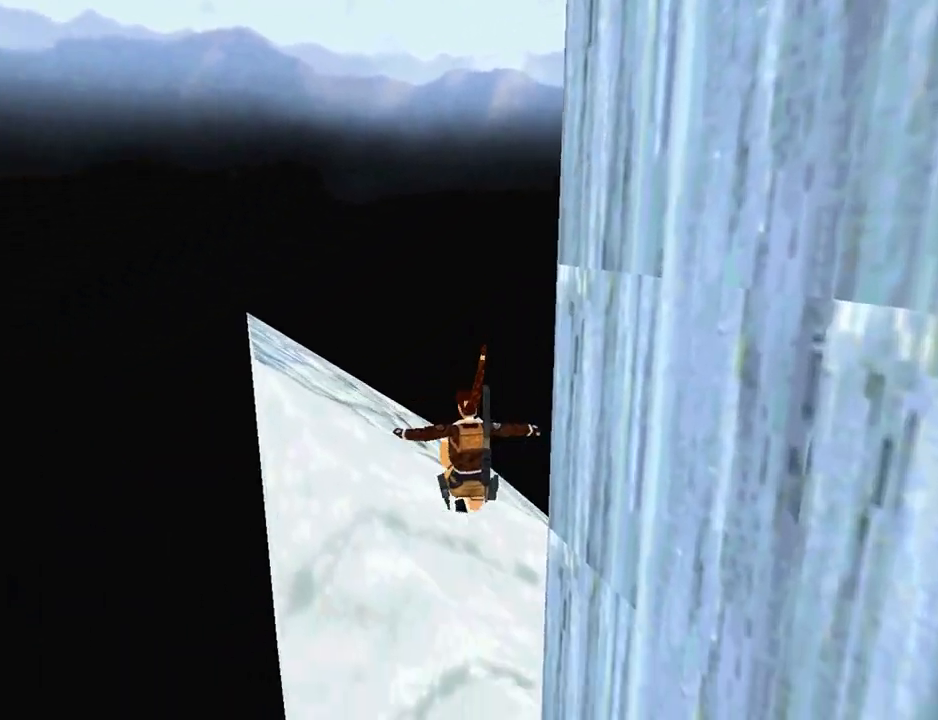
{"buttons": [], "left_stick": "center", "right_stick": "center", "events": [[133, "DPAD_UP", "up"]]}
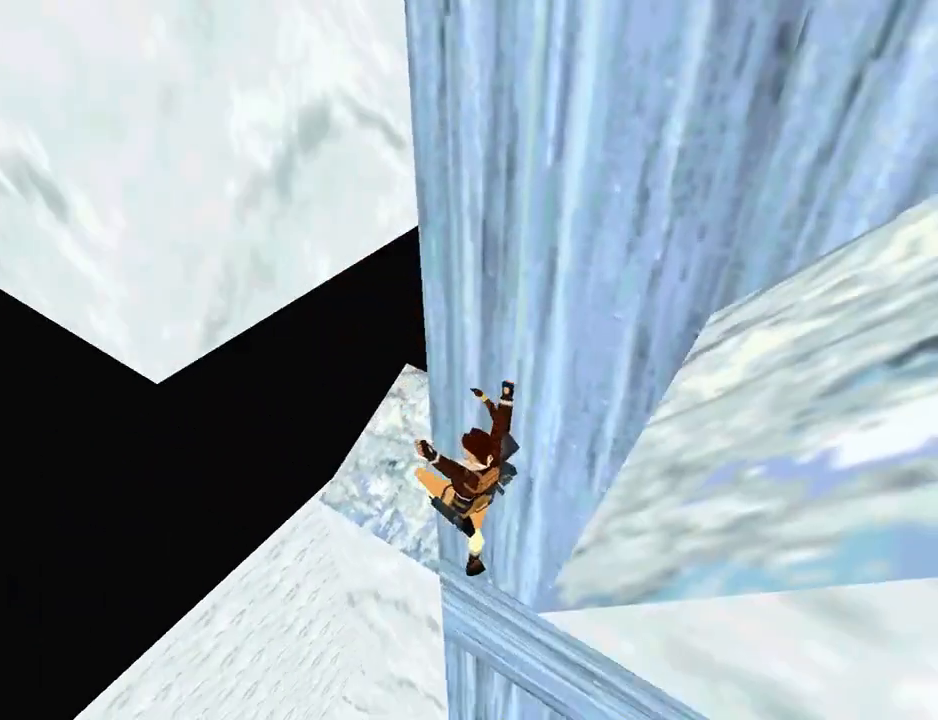
{"buttons": [], "left_stick": "center", "right_stick": "center", "events": []}
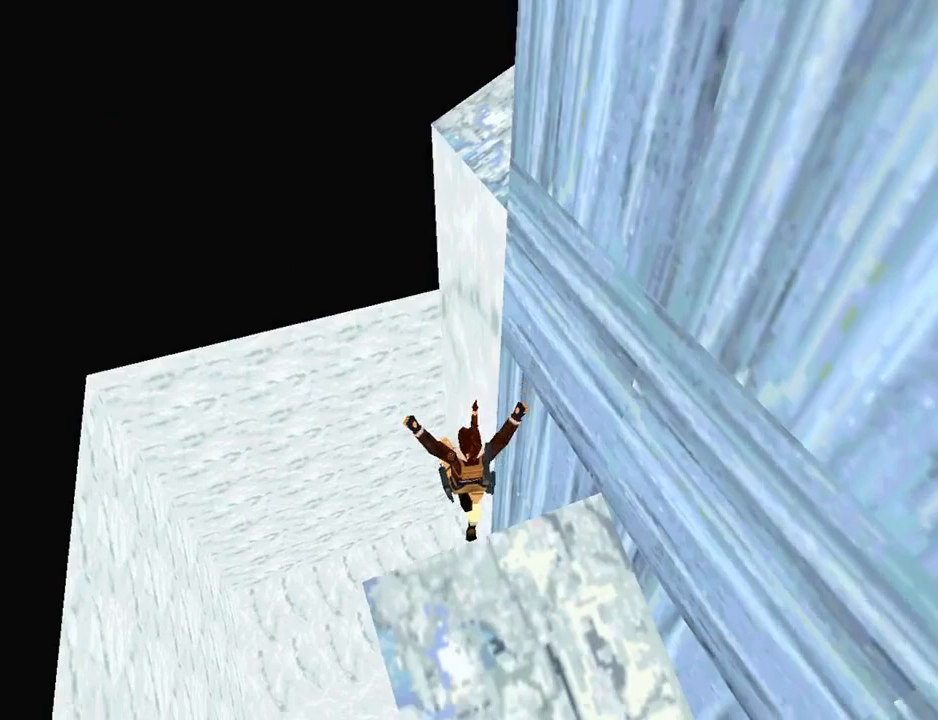
{"buttons": [], "left_stick": "center", "right_stick": "center", "events": []}
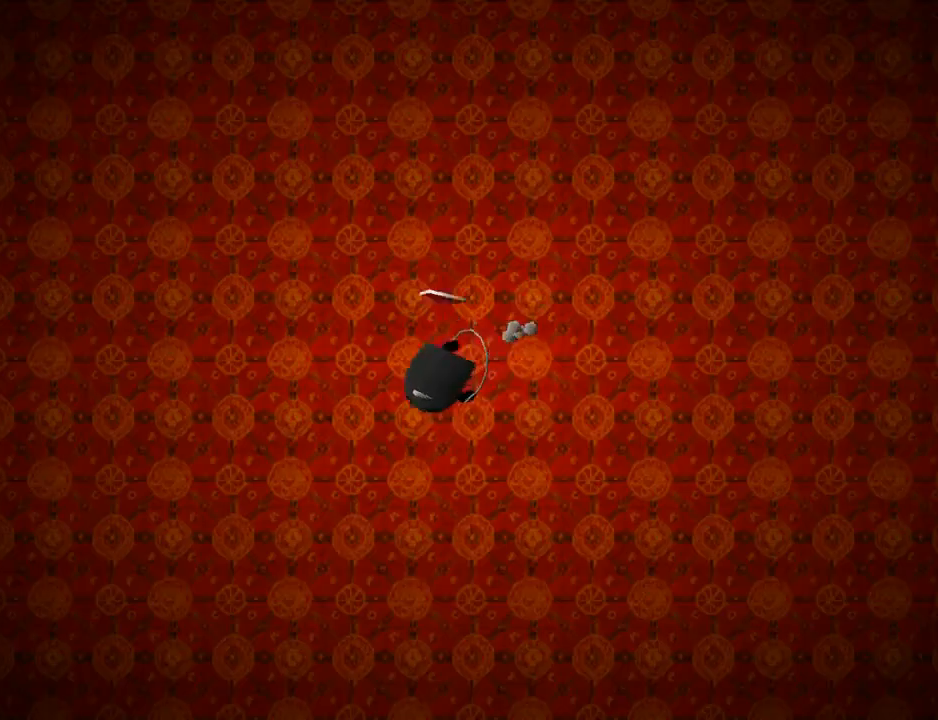
{"buttons": [], "left_stick": "center", "right_stick": "center", "events": []}
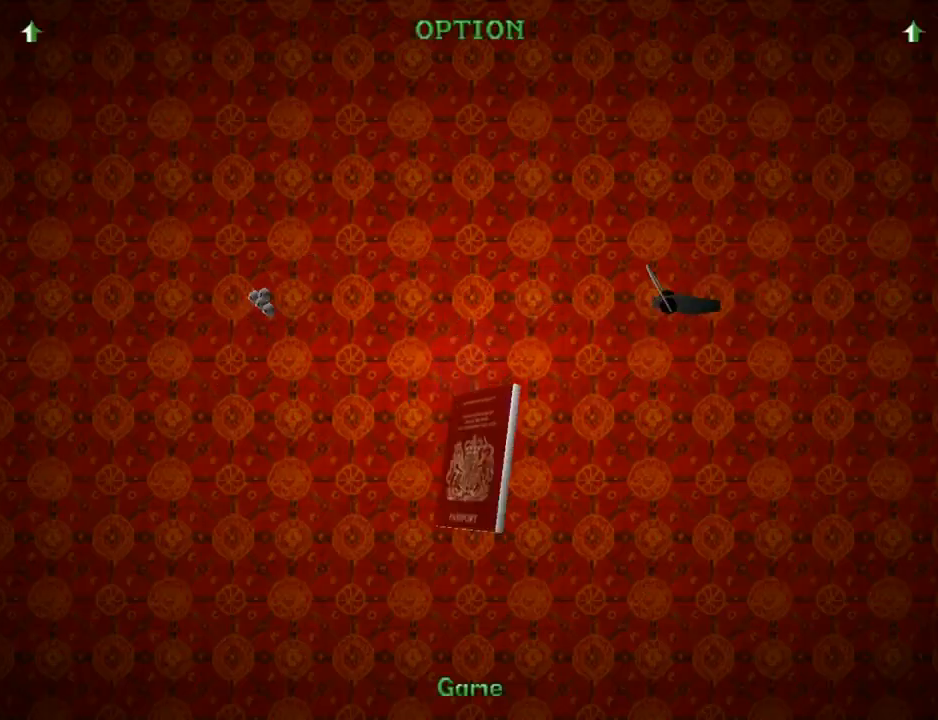
{"buttons": [], "left_stick": "center", "right_stick": "center", "events": []}
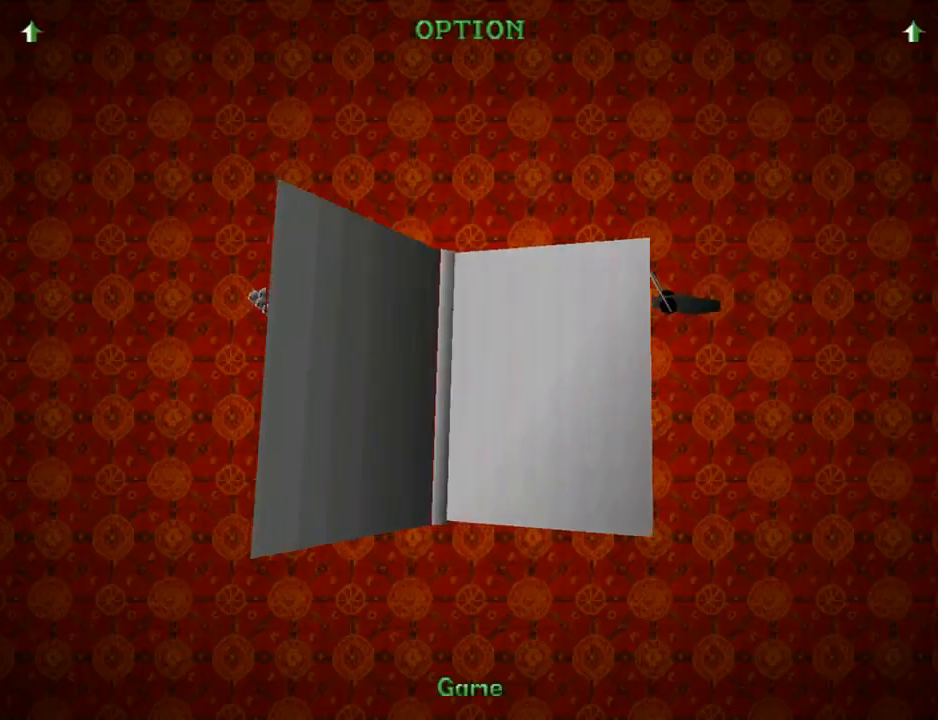
{"buttons": ["CROSS"], "left_stick": "center", "right_stick": "center", "events": [[233, "CROSS", "down"], [367, "CROSS", "up"], [467, "CROSS", "down"]]}
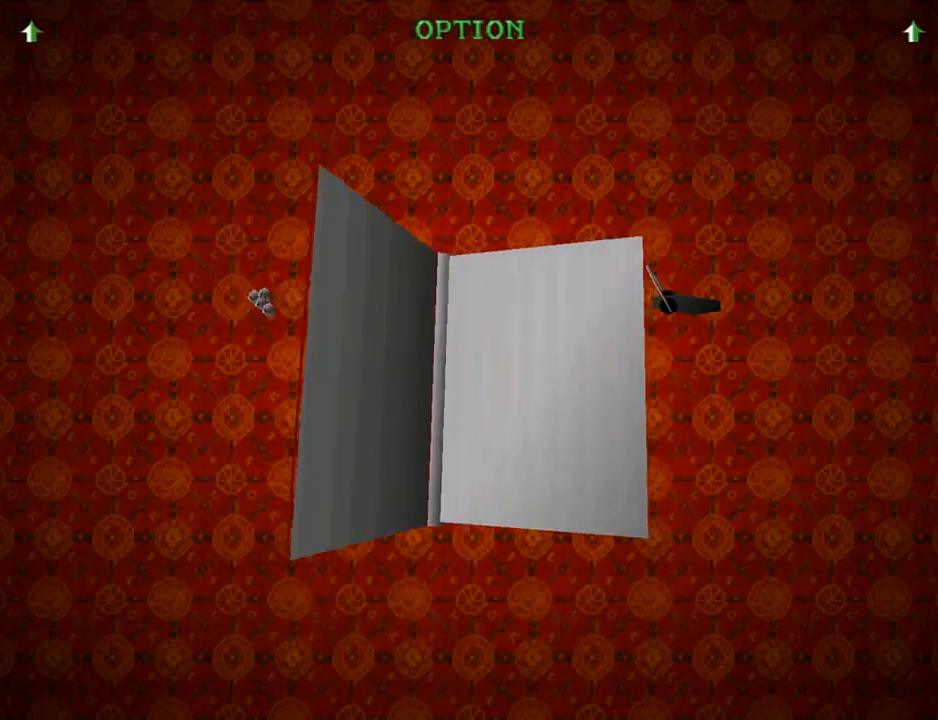
{"buttons": ["CROSS"], "left_stick": "center", "right_stick": "center", "events": []}
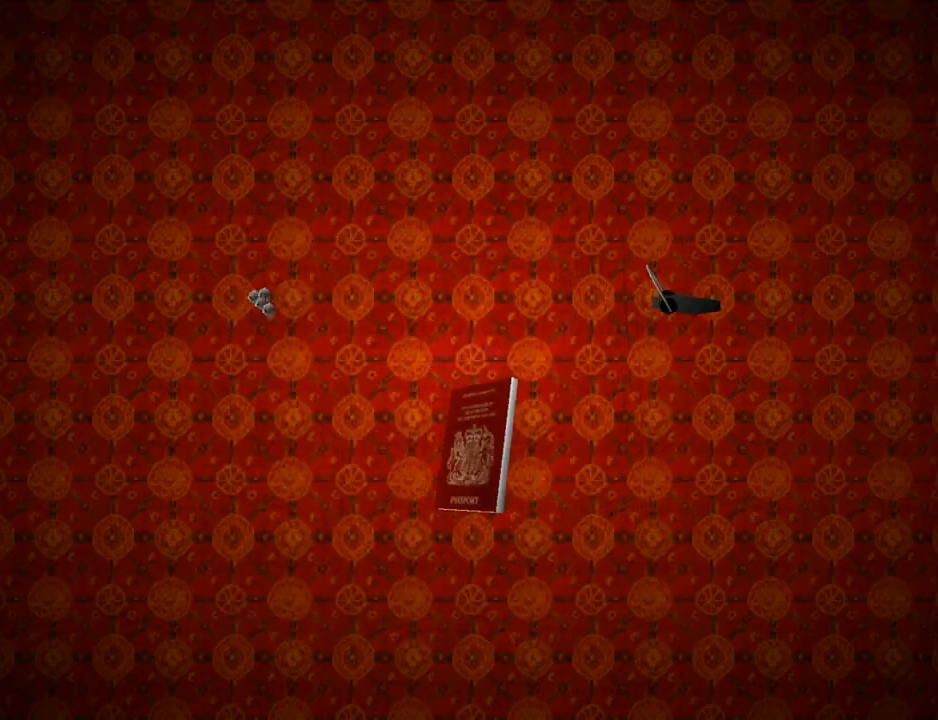
{"buttons": ["CROSS"], "left_stick": "center", "right_stick": "center", "events": []}
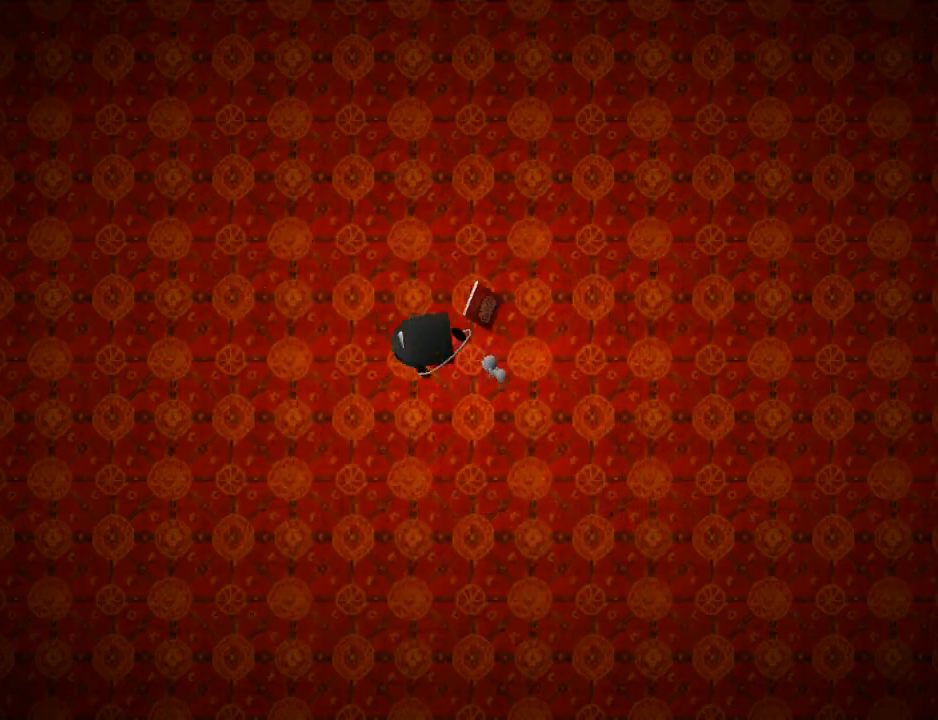
{"buttons": ["CROSS"], "left_stick": "center", "right_stick": "center", "events": []}
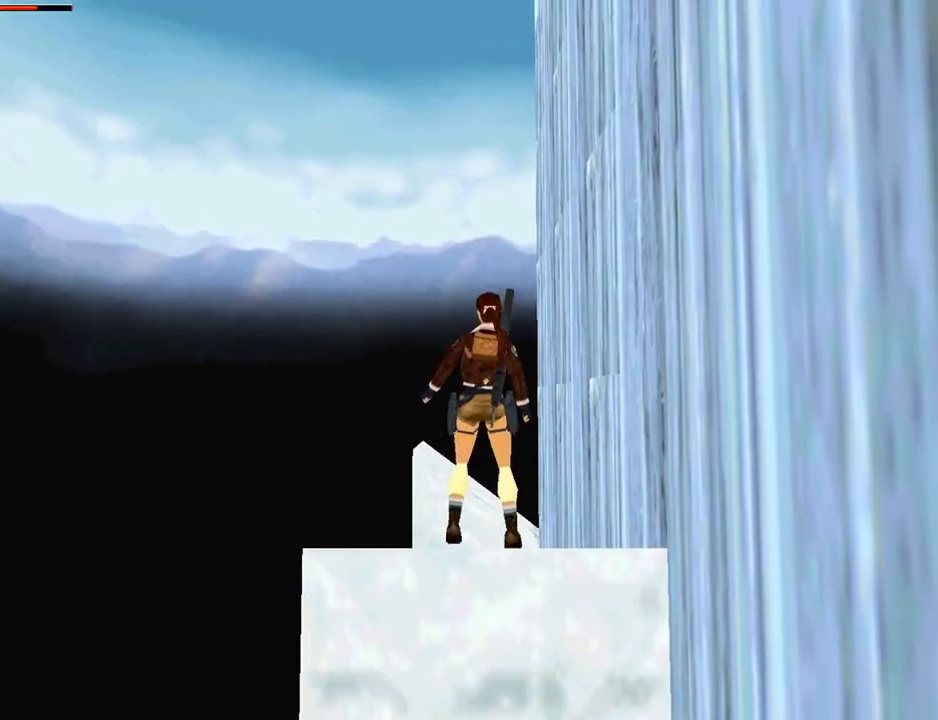
{"buttons": ["DPAD_UP"], "left_stick": "center", "right_stick": "center", "events": [[200, "CROSS", "up"], [500, "DPAD_UP", "down"]]}
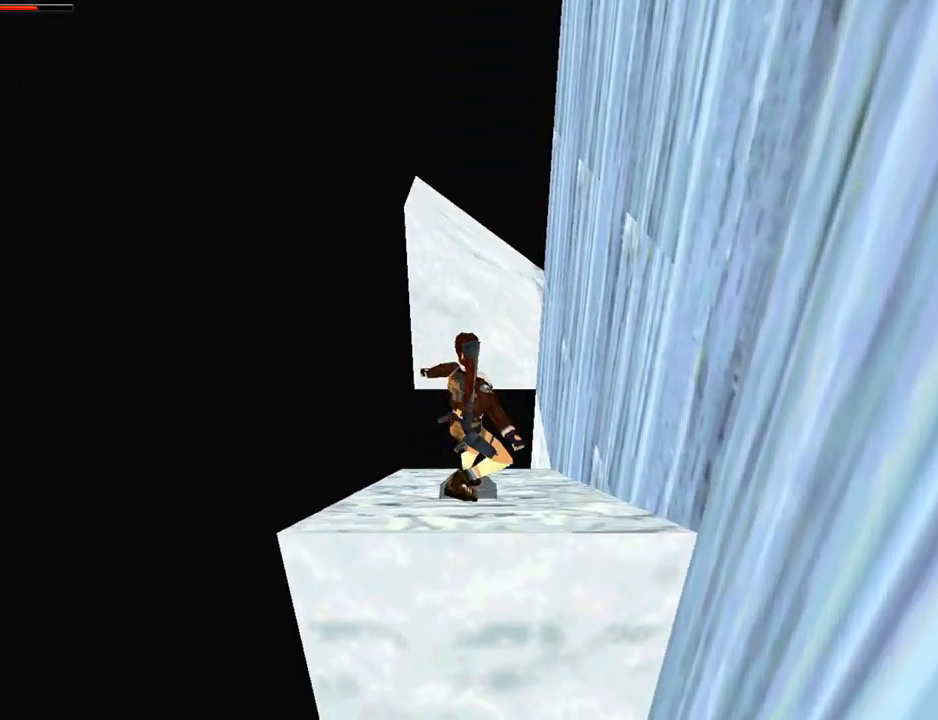
{"buttons": ["DPAD_UP", "DPAD_RIGHT"], "left_stick": "center", "right_stick": "center", "events": [[267, "DPAD_RIGHT", "down"]]}
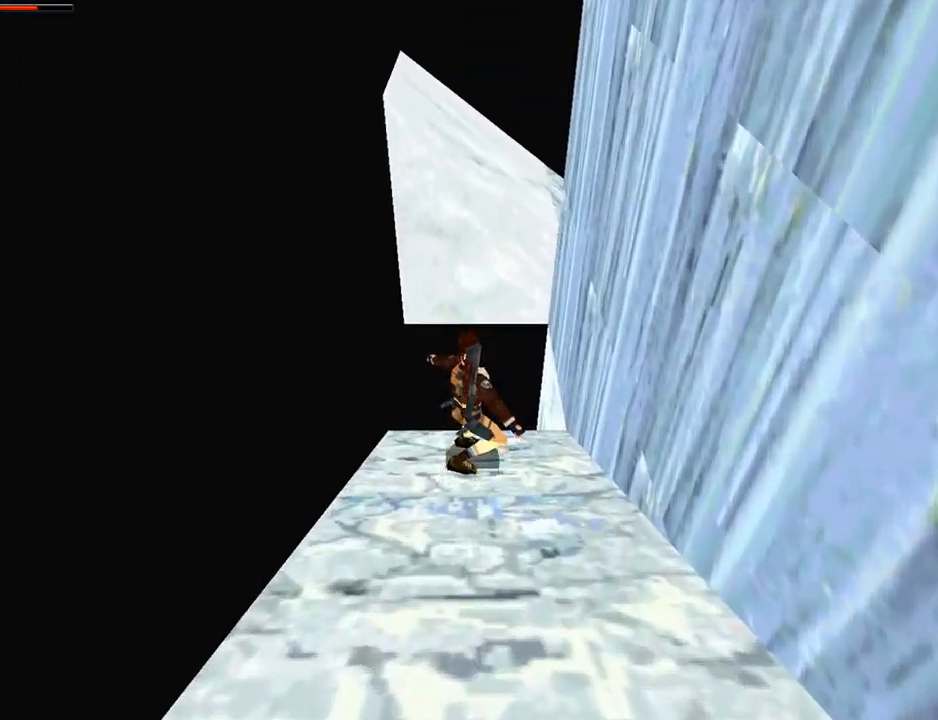
{"buttons": ["SQUARE", "DPAD_UP"], "left_stick": "center", "right_stick": "center", "events": [[67, "SQUARE", "down"], [500, "DPAD_RIGHT", "up"]]}
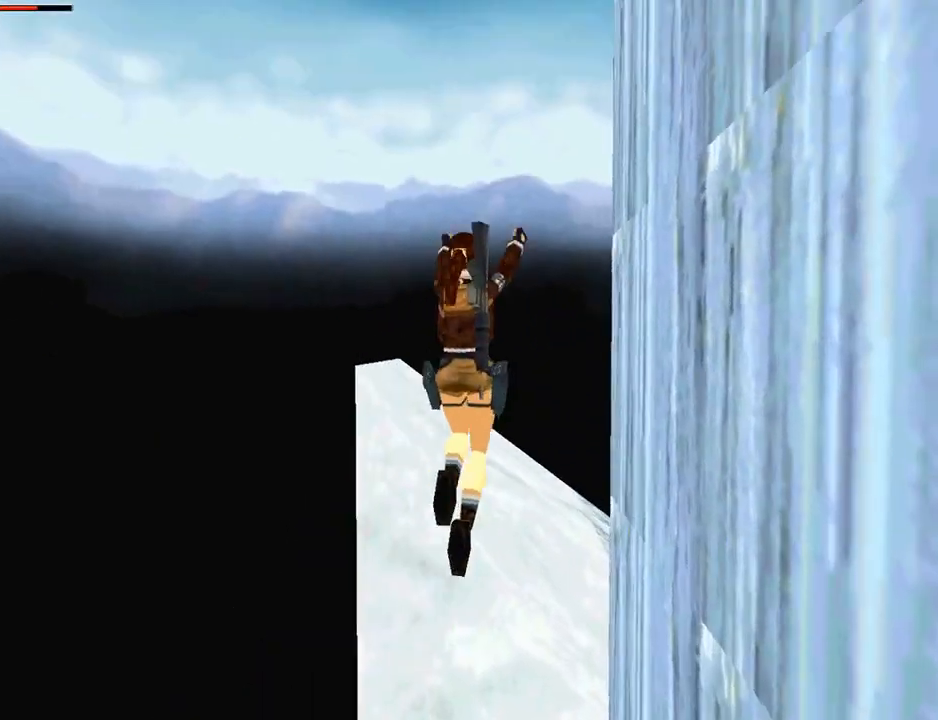
{"buttons": ["SQUARE", "DPAD_UP", "DPAD_RIGHT"], "left_stick": "center", "right_stick": "center", "events": [[67, "DPAD_RIGHT", "down"]]}
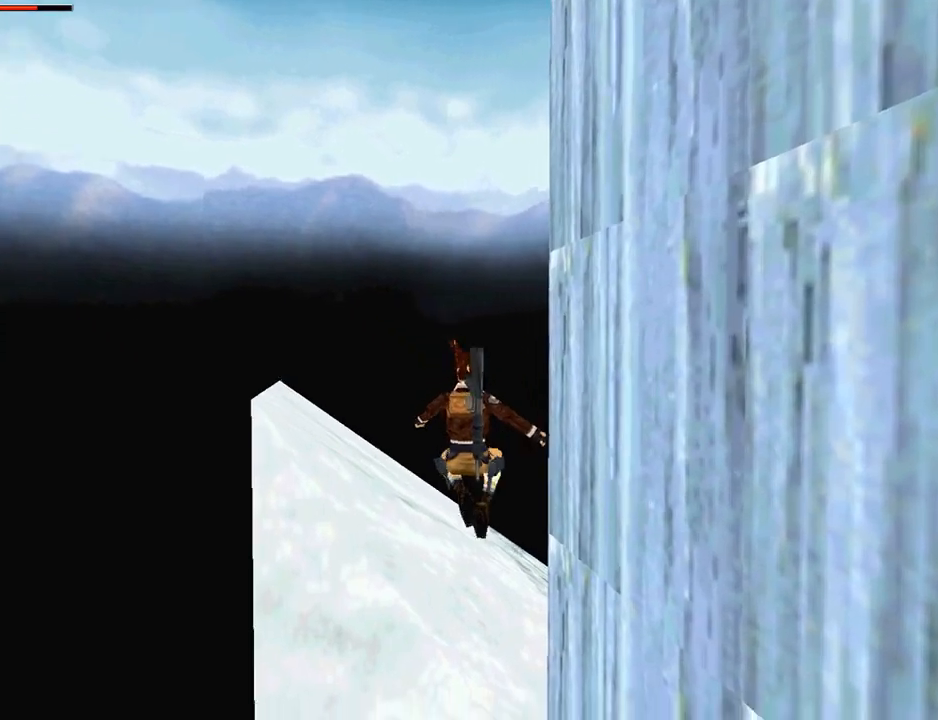
{"buttons": ["DPAD_UP"], "left_stick": "center", "right_stick": "center", "events": [[33, "SQUARE", "up"], [100, "DPAD_RIGHT", "up"]]}
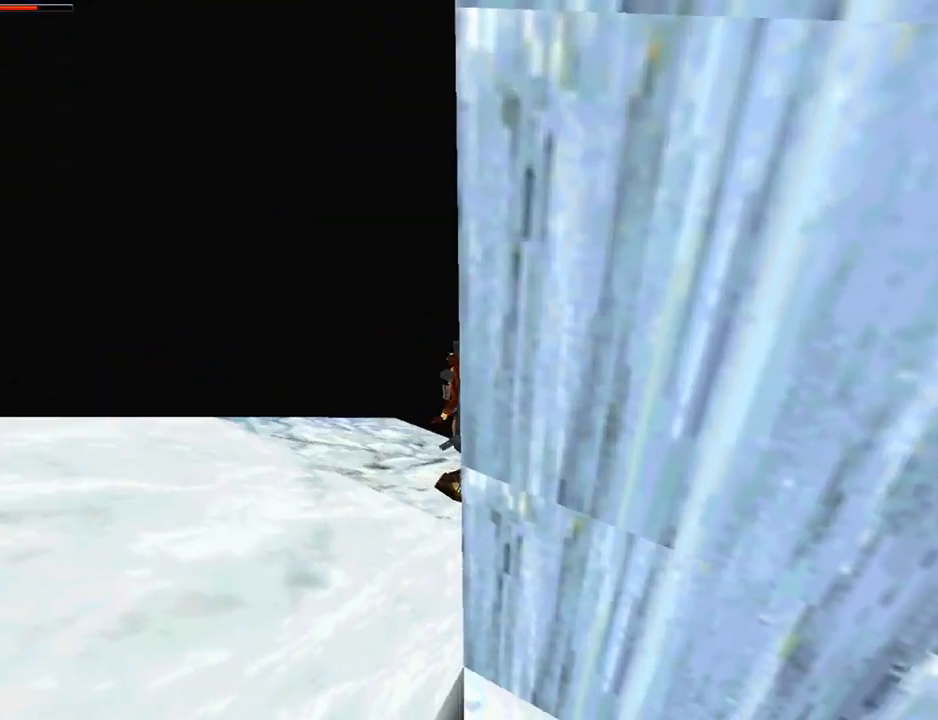
{"buttons": ["SQUARE", "DPAD_UP"], "left_stick": "center", "right_stick": "center", "events": [[133, "DPAD_LEFT", "down"], [133, "SQUARE", "down"], [500, "DPAD_LEFT", "up"]]}
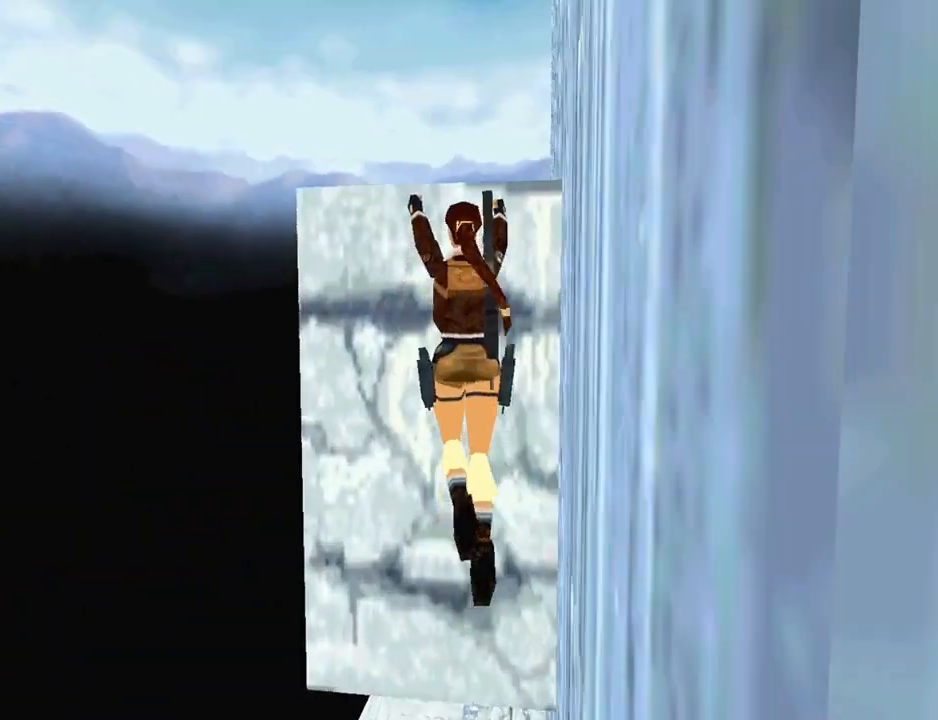
{"buttons": ["CROSS"], "left_stick": "center", "right_stick": "center", "events": [[100, "SQUARE", "up"], [133, "CROSS", "down"], [233, "DPAD_UP", "up"]]}
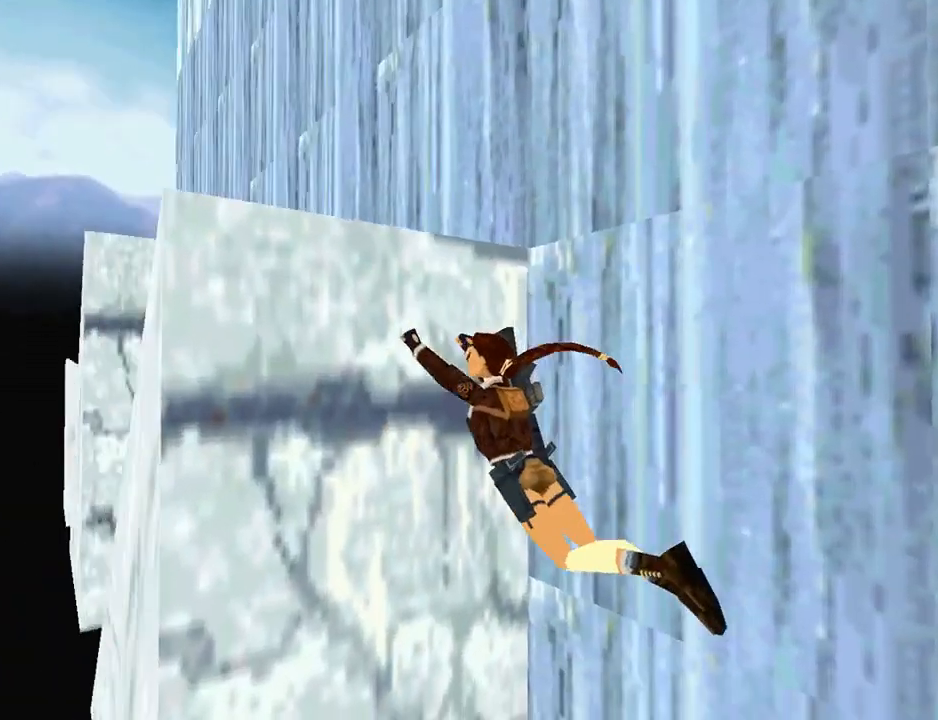
{"buttons": ["CROSS", "DPAD_UP"], "left_stick": "center", "right_stick": "center", "events": [[367, "DPAD_UP", "down"]]}
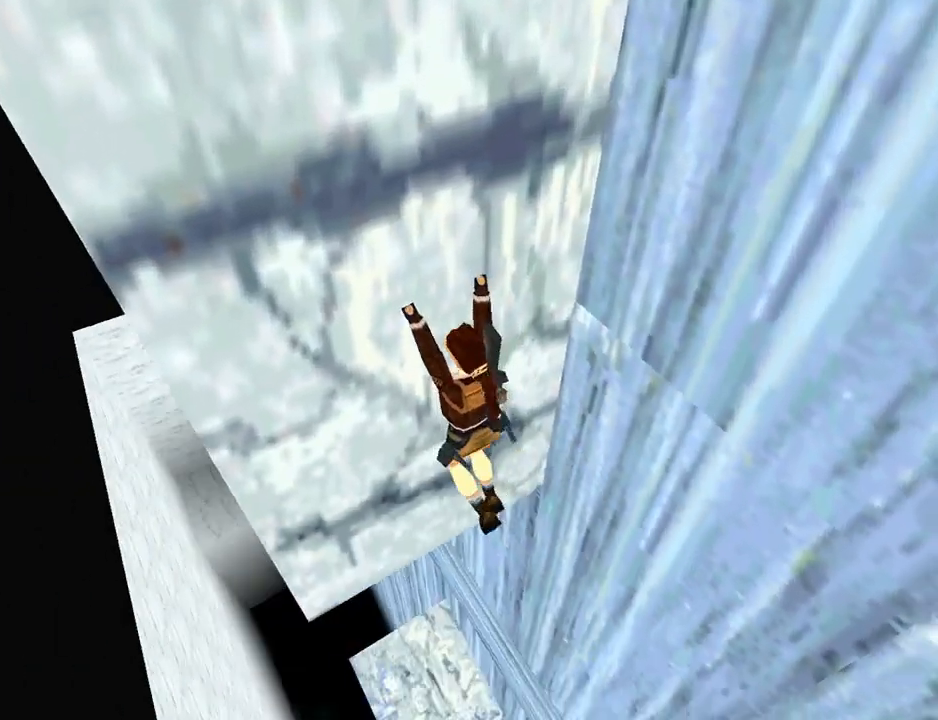
{"buttons": ["CROSS", "DPAD_UP"], "left_stick": "center", "right_stick": "center", "events": []}
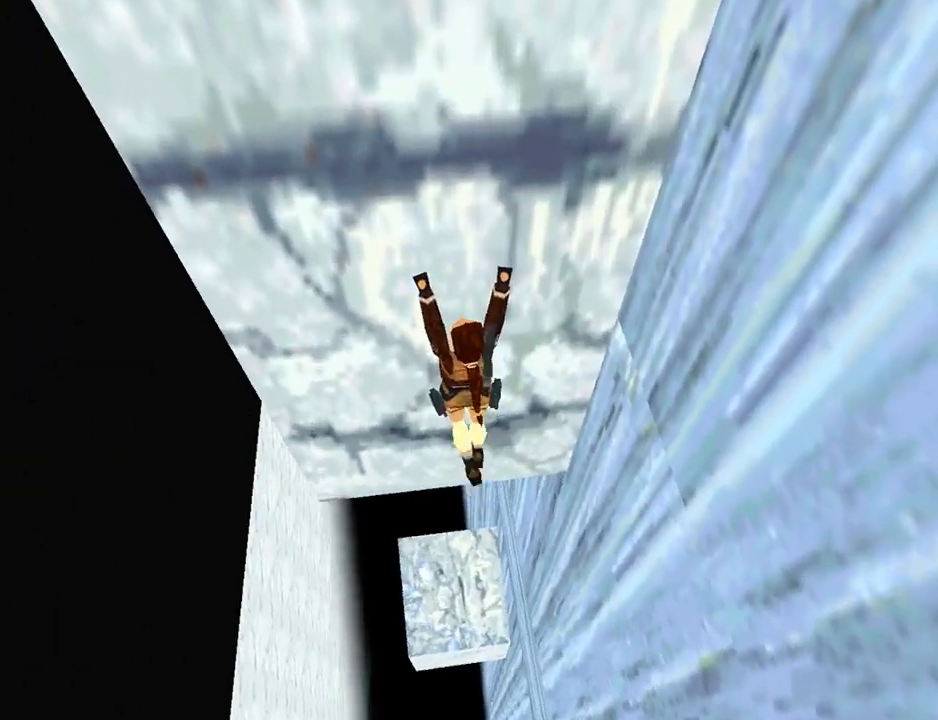
{"buttons": ["CROSS", "DPAD_UP"], "left_stick": "center", "right_stick": "center", "events": []}
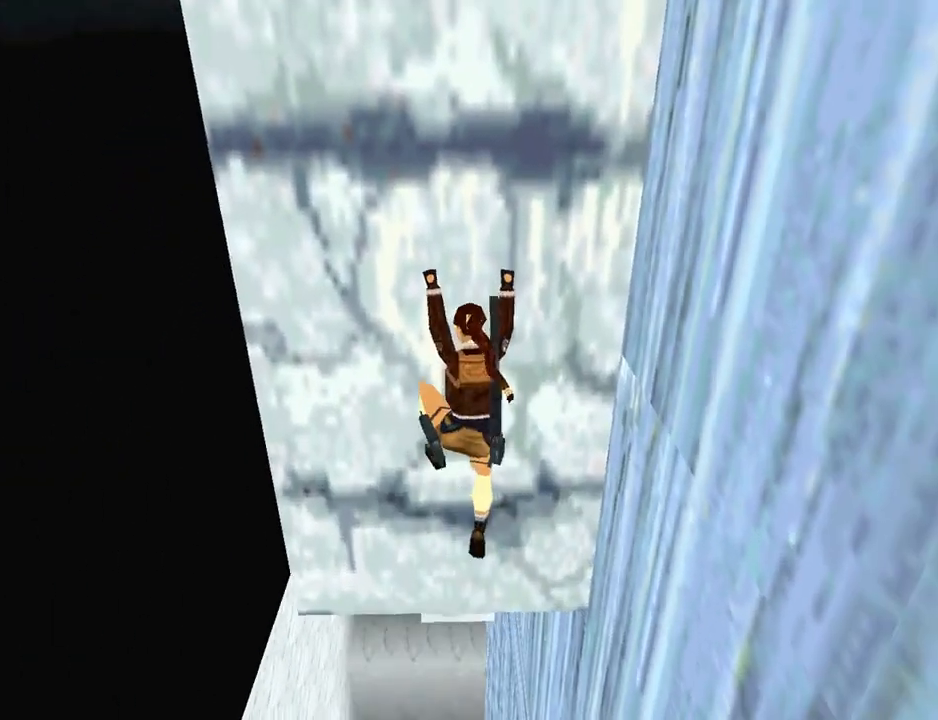
{"buttons": ["CROSS", "DPAD_UP"], "left_stick": "center", "right_stick": "center", "events": []}
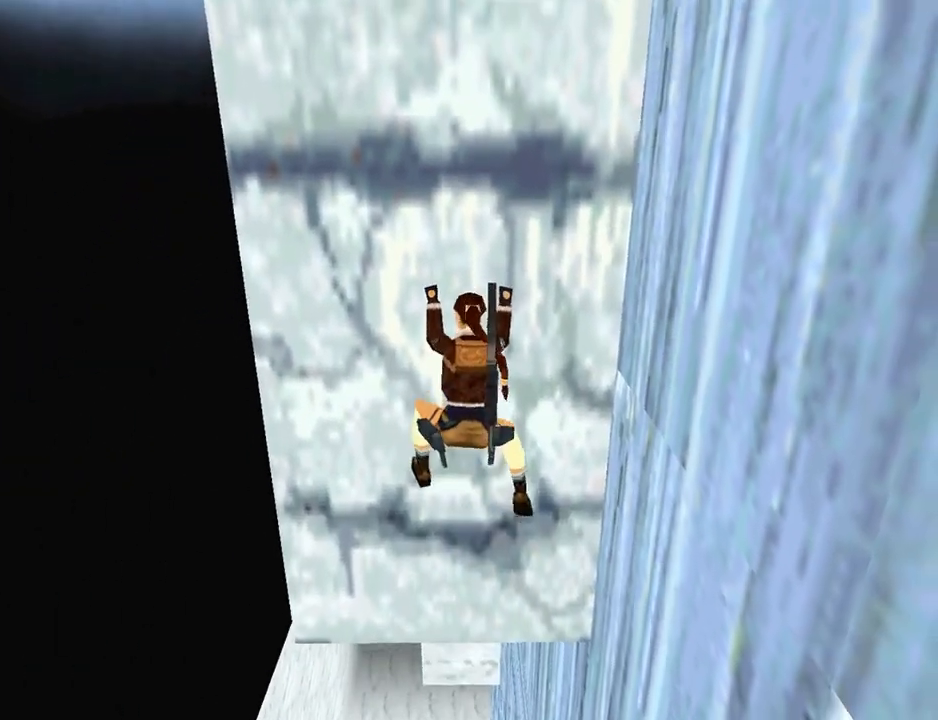
{"buttons": ["CROSS", "DPAD_UP"], "left_stick": "center", "right_stick": "center", "events": []}
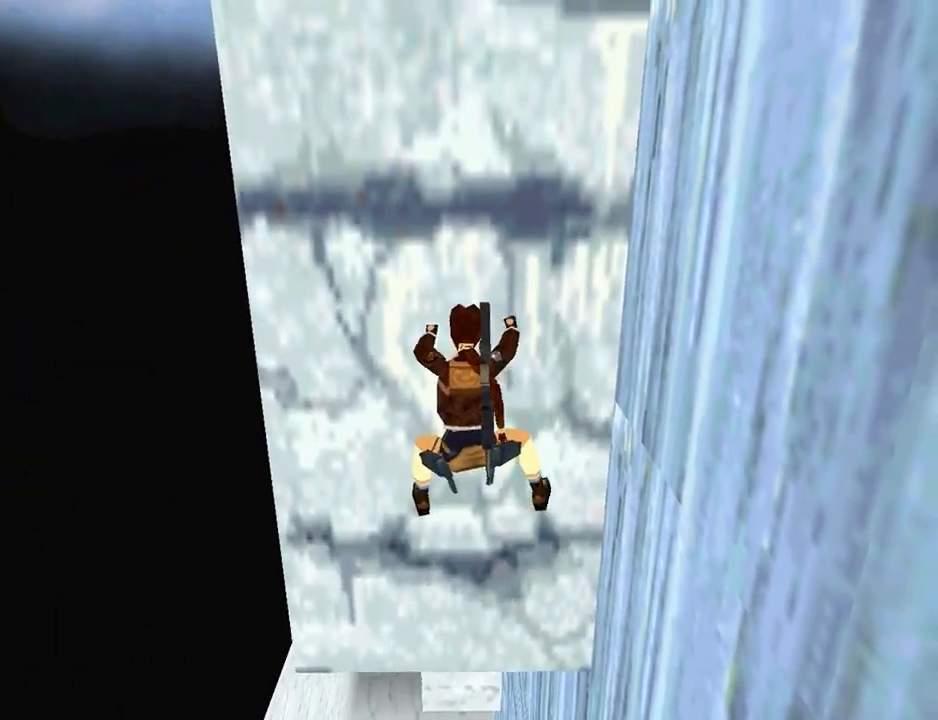
{"buttons": ["CROSS", "DPAD_UP"], "left_stick": "center", "right_stick": "center", "events": []}